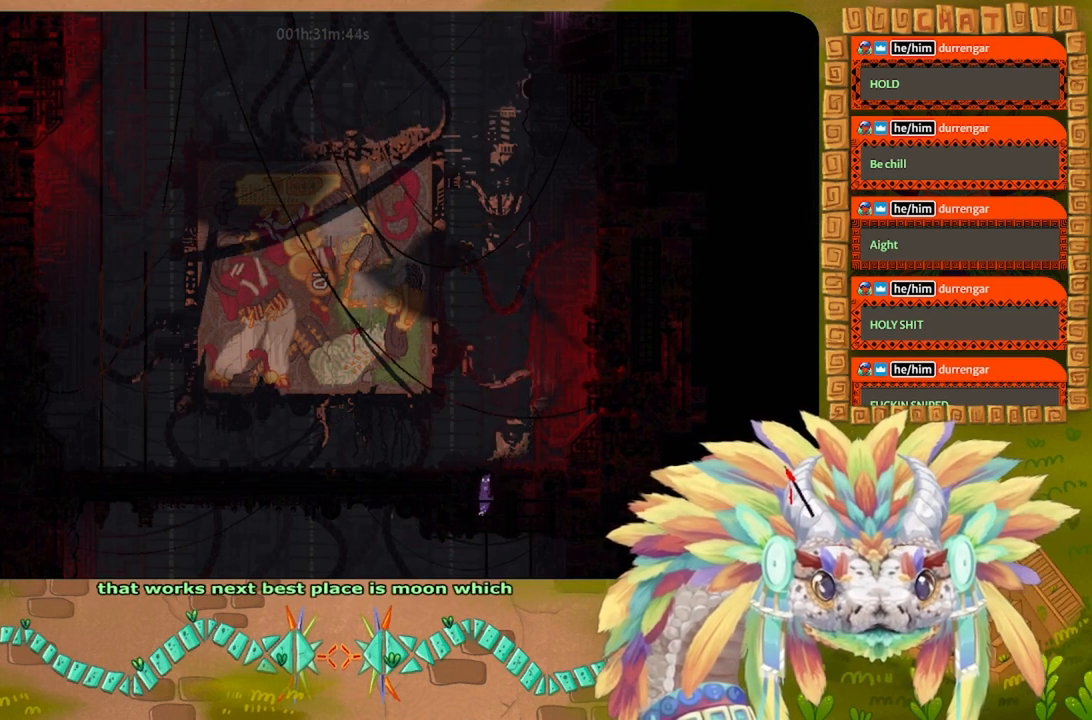
Gameplay with keyboard and mouse; each line is a JSON object with the keys held at the frame after it. "events" lists presses ("down") and releases ("up") of "down", "g", "j", "left", "r", "right", "t" and "up" between this image and that frame as [ms after this image, input, new state], when the widget could be followed in between. No other keys are recorded. Mouse buttons are not recorded. Not read: mouse_move.
{"keys": ["j", "left", "up"], "events": [[133, "left", "down"], [367, "j", "down"]]}
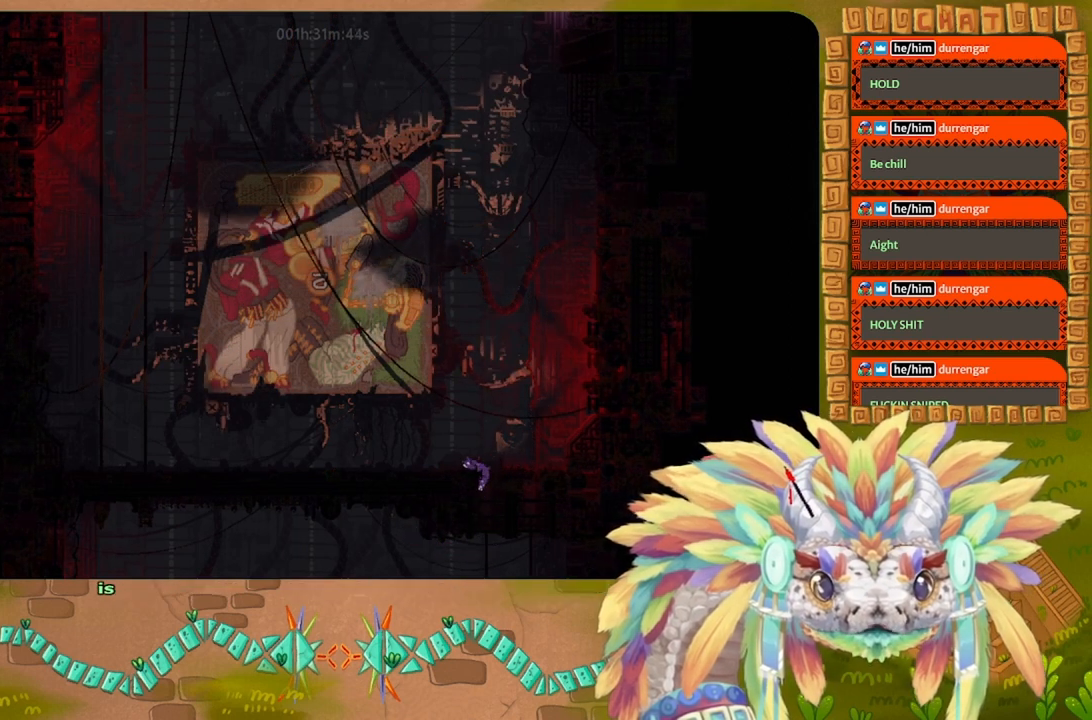
{"keys": ["j", "left", "up"], "events": []}
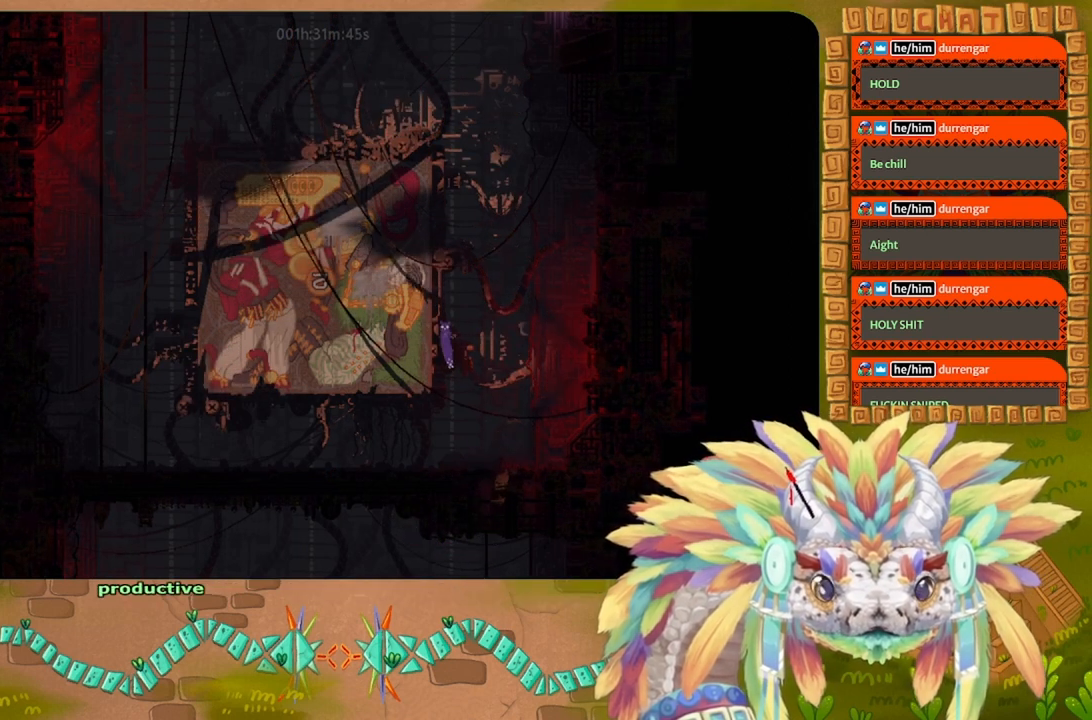
{"keys": ["j", "left", "up"], "events": []}
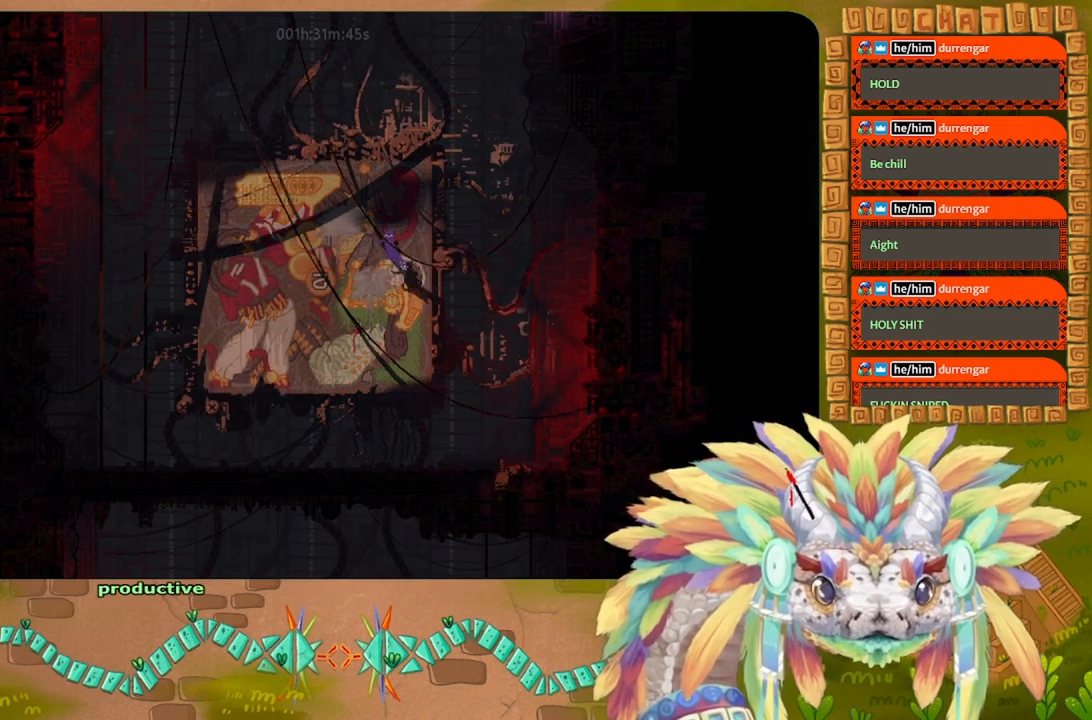
{"keys": ["j", "left", "up"], "events": []}
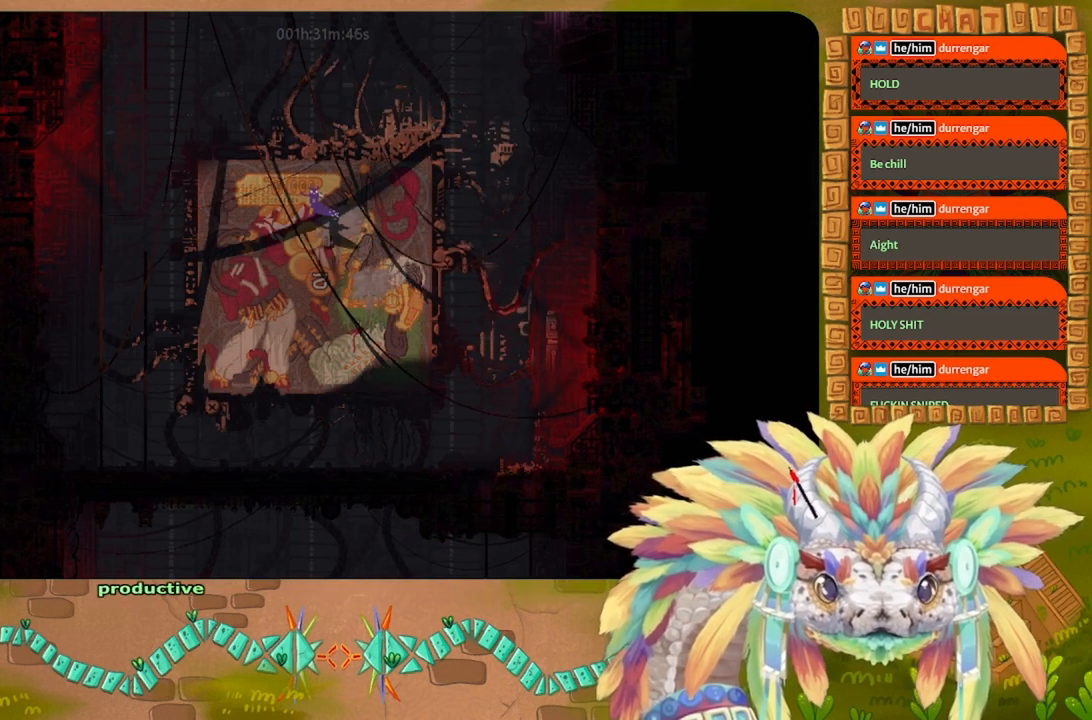
{"keys": ["j", "left", "up"], "events": []}
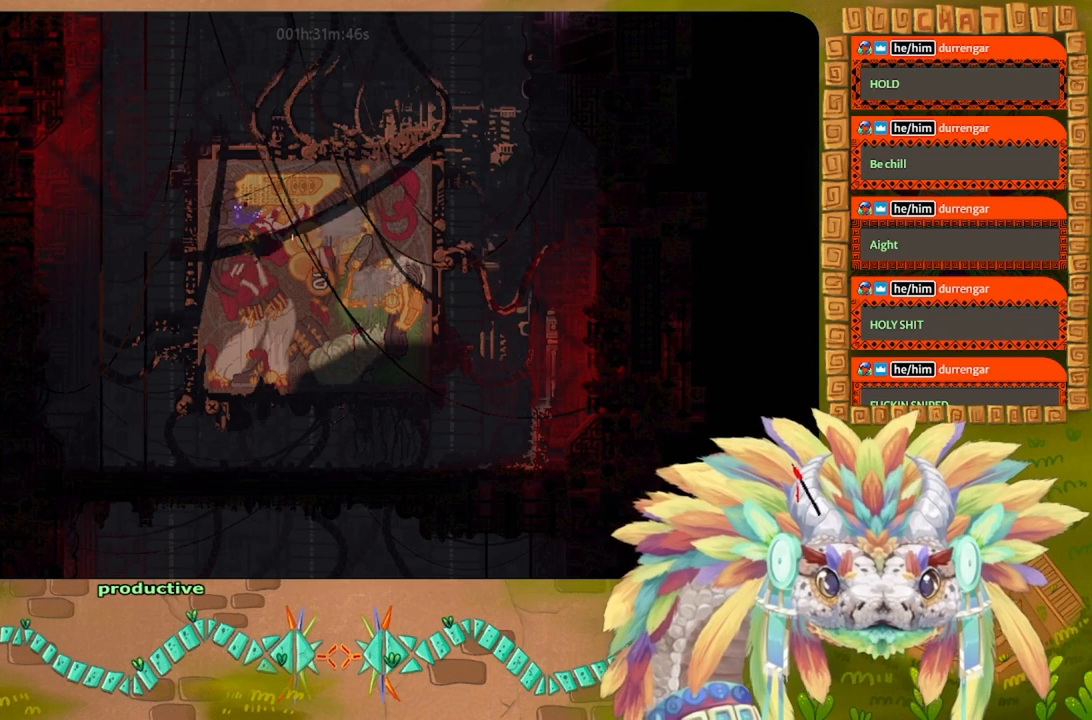
{"keys": ["left", "up"], "events": [[400, "j", "up"]]}
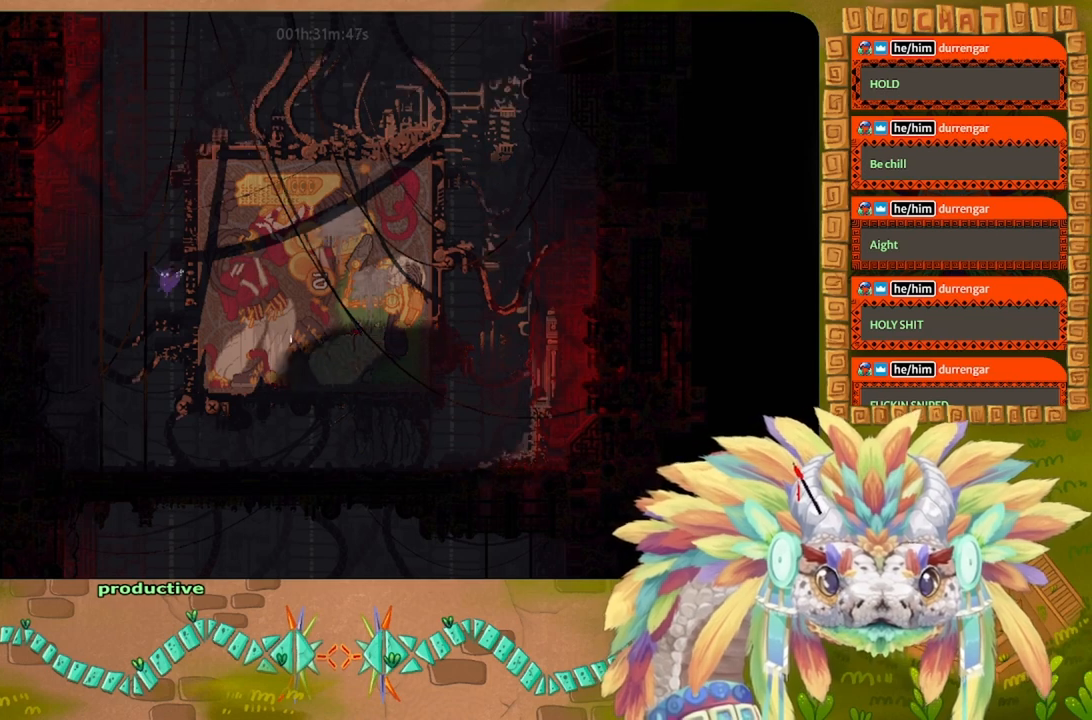
{"keys": ["up"], "events": [[33, "left", "up"]]}
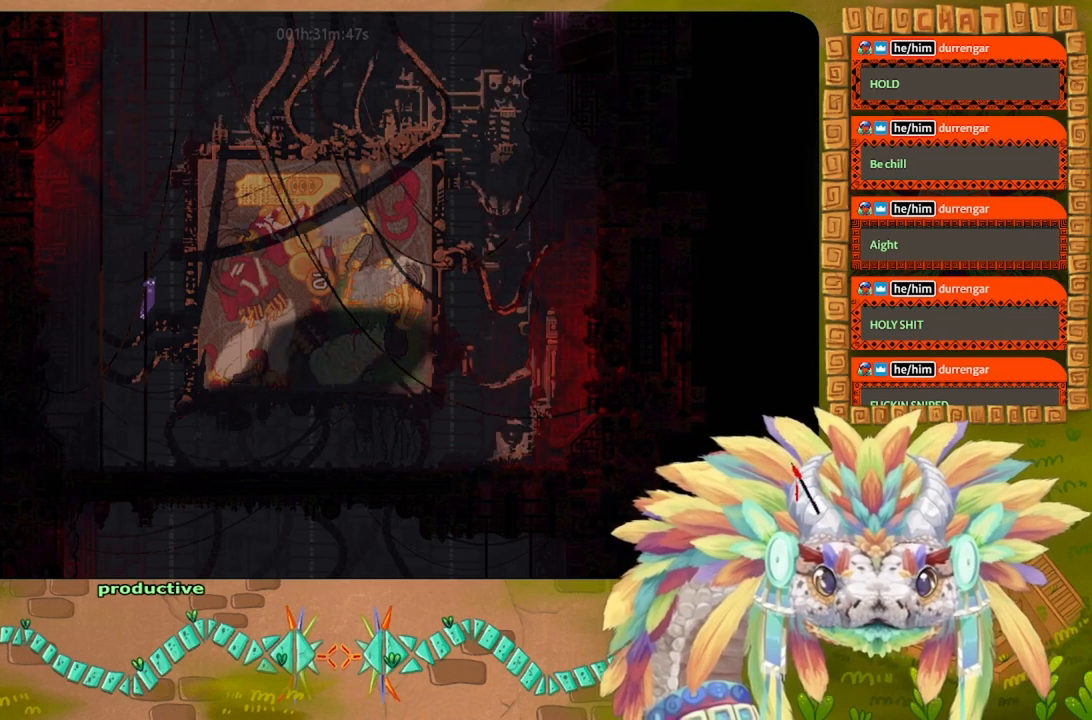
{"keys": ["up"], "events": []}
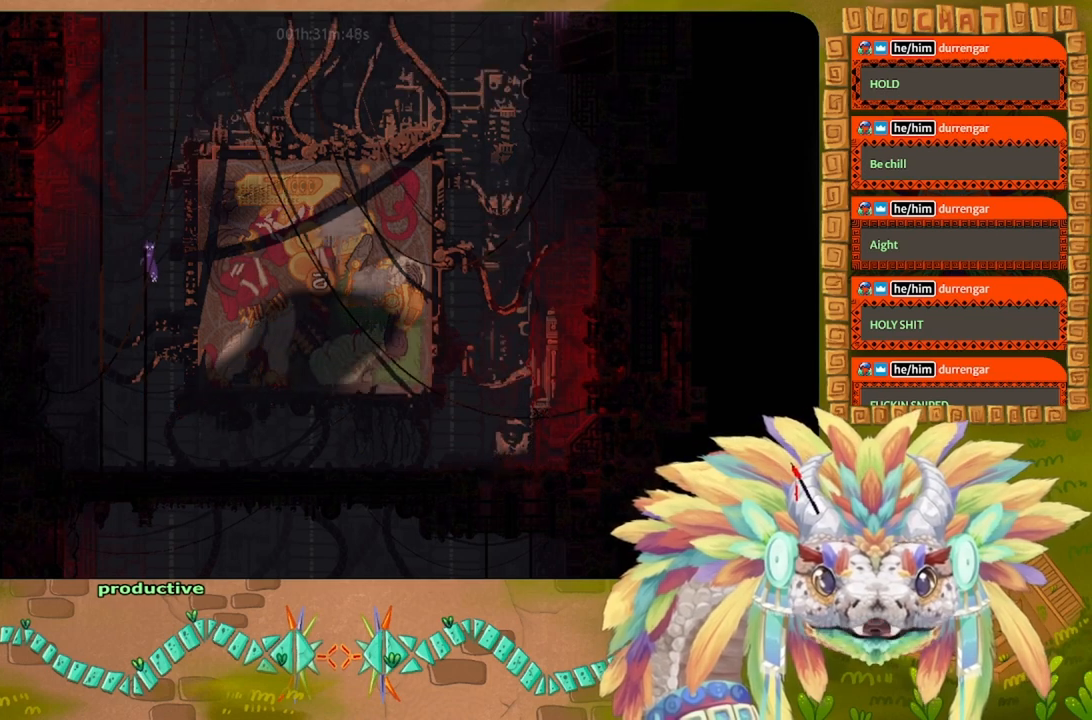
{"keys": ["j", "up"], "events": [[133, "j", "down"]]}
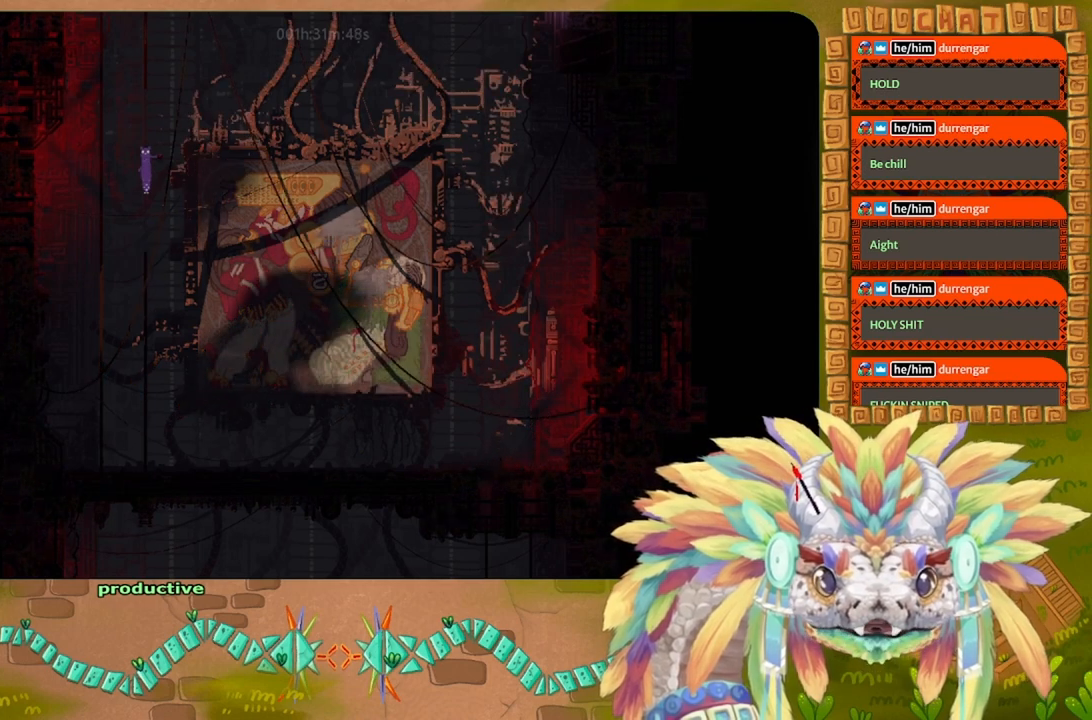
{"keys": ["up"], "events": [[67, "j", "up"]]}
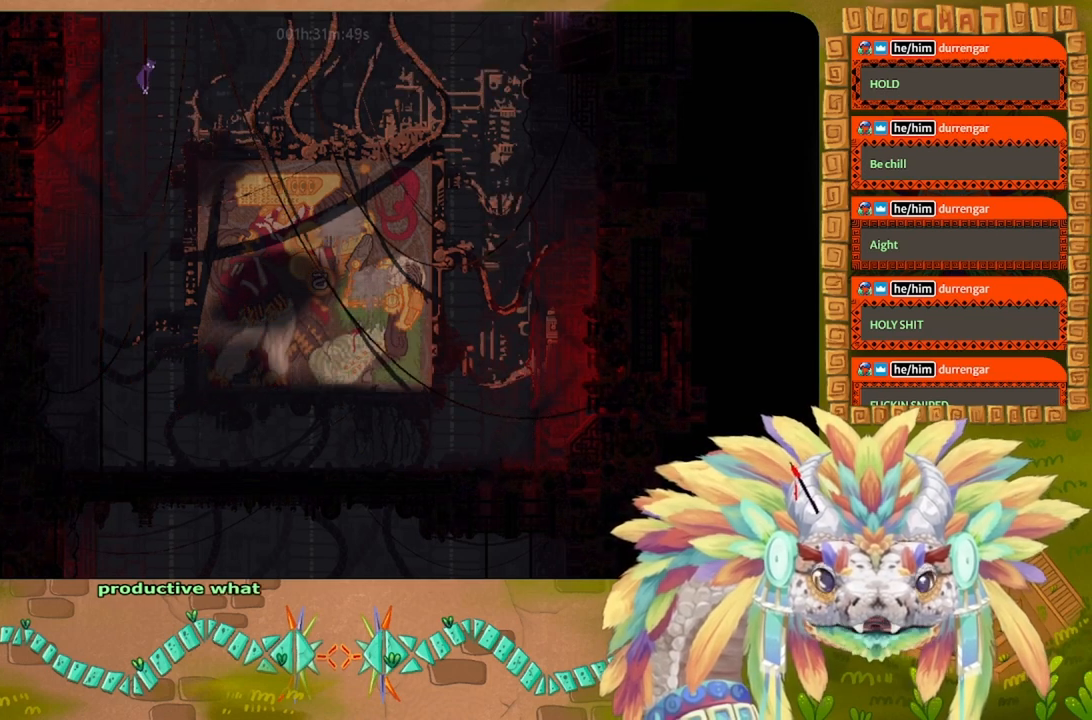
{"keys": ["up"], "events": []}
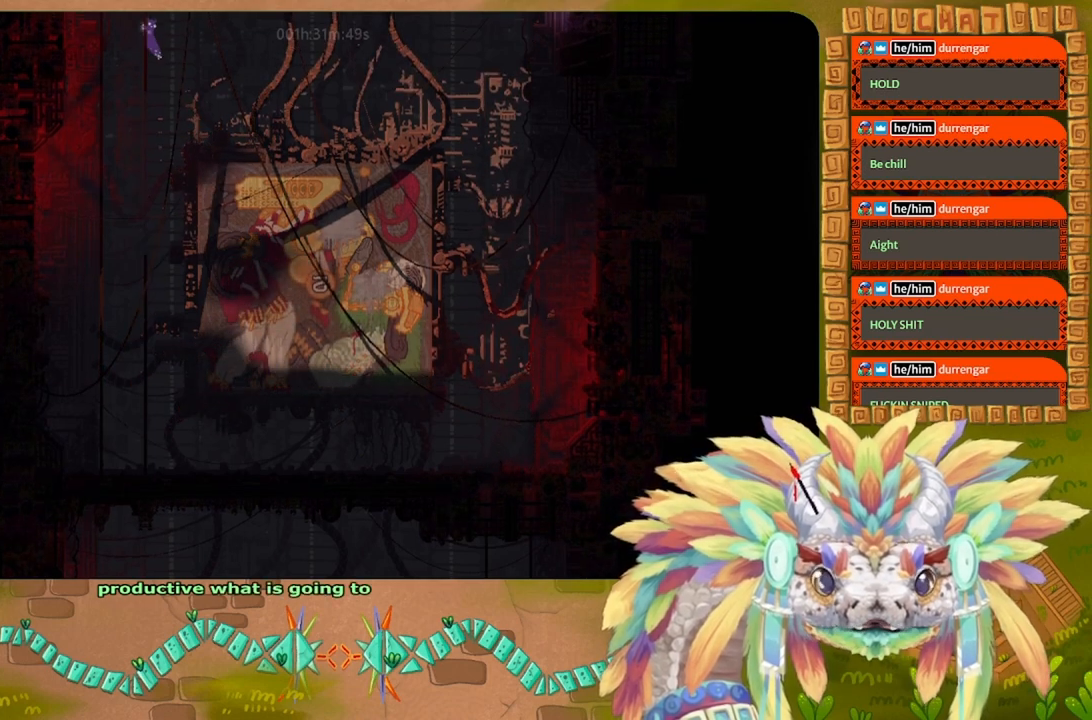
{"keys": ["up"], "events": []}
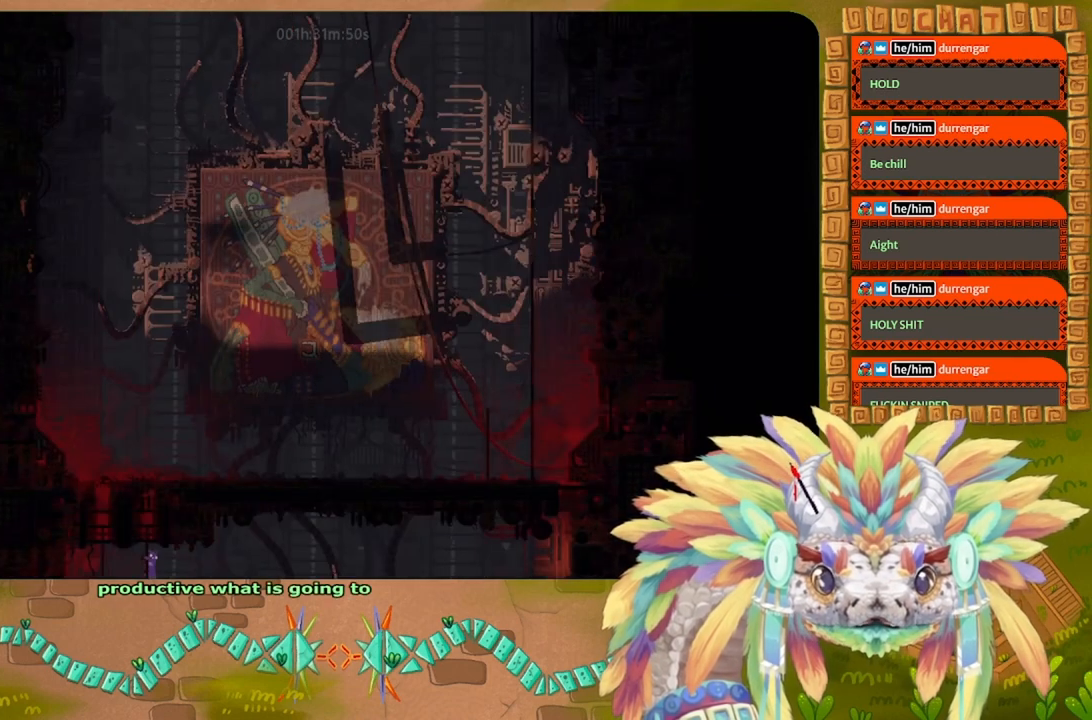
{"keys": ["up"], "events": []}
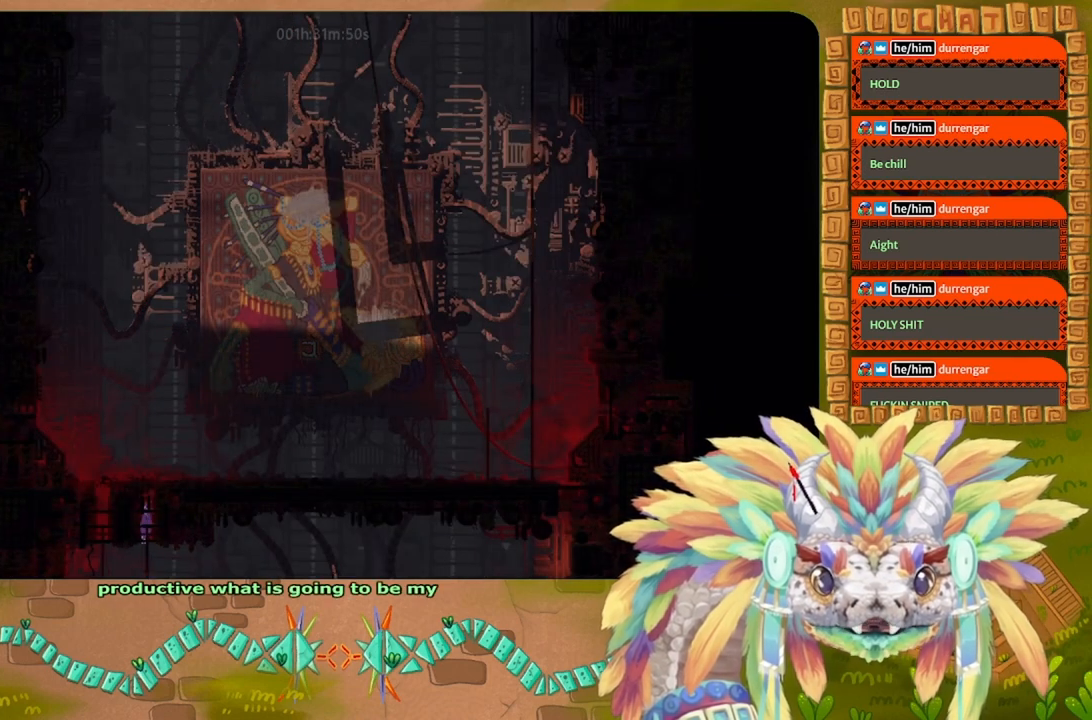
{"keys": ["up"], "events": []}
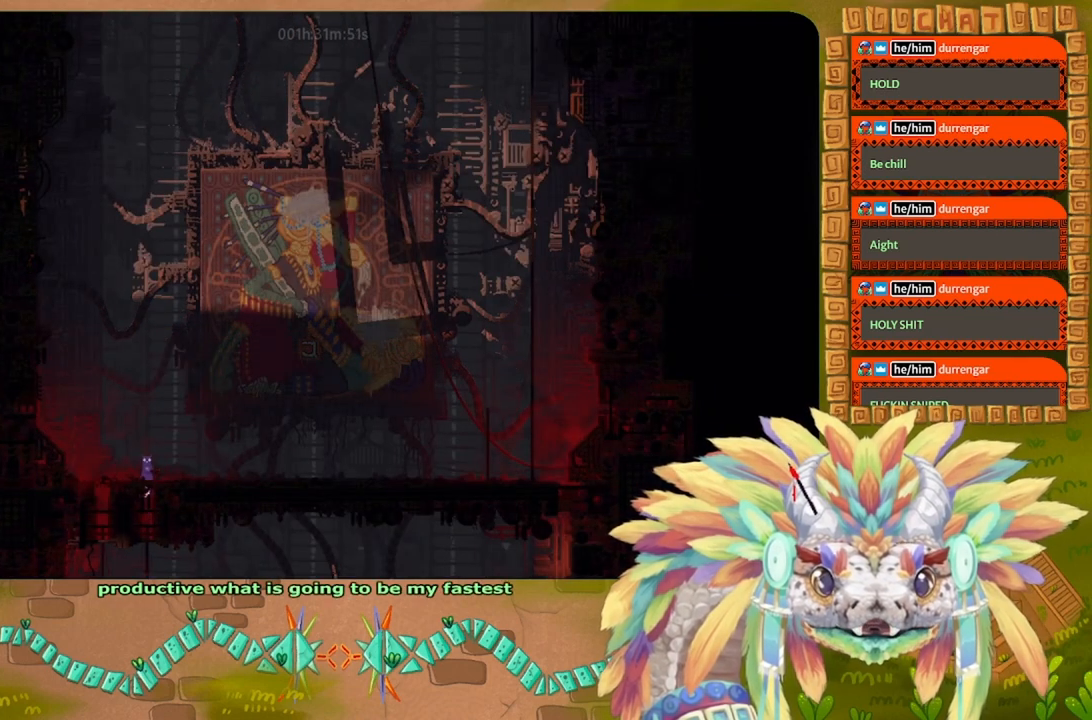
{"keys": ["up"], "events": []}
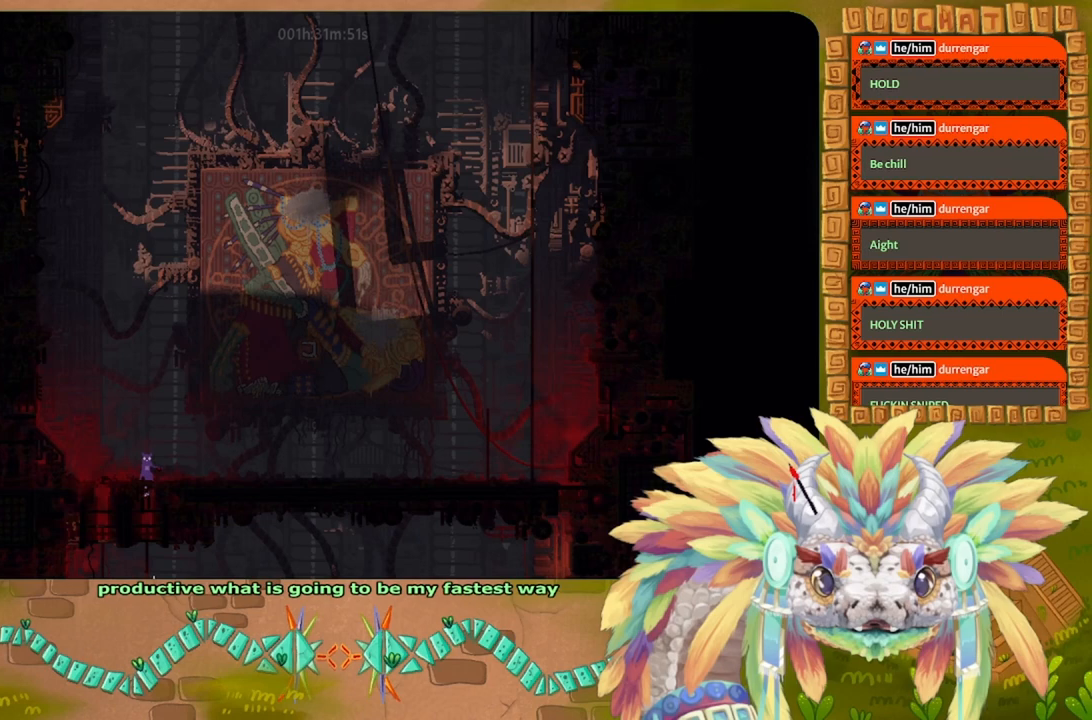
{"keys": ["right", "up"], "events": [[400, "right", "down"]]}
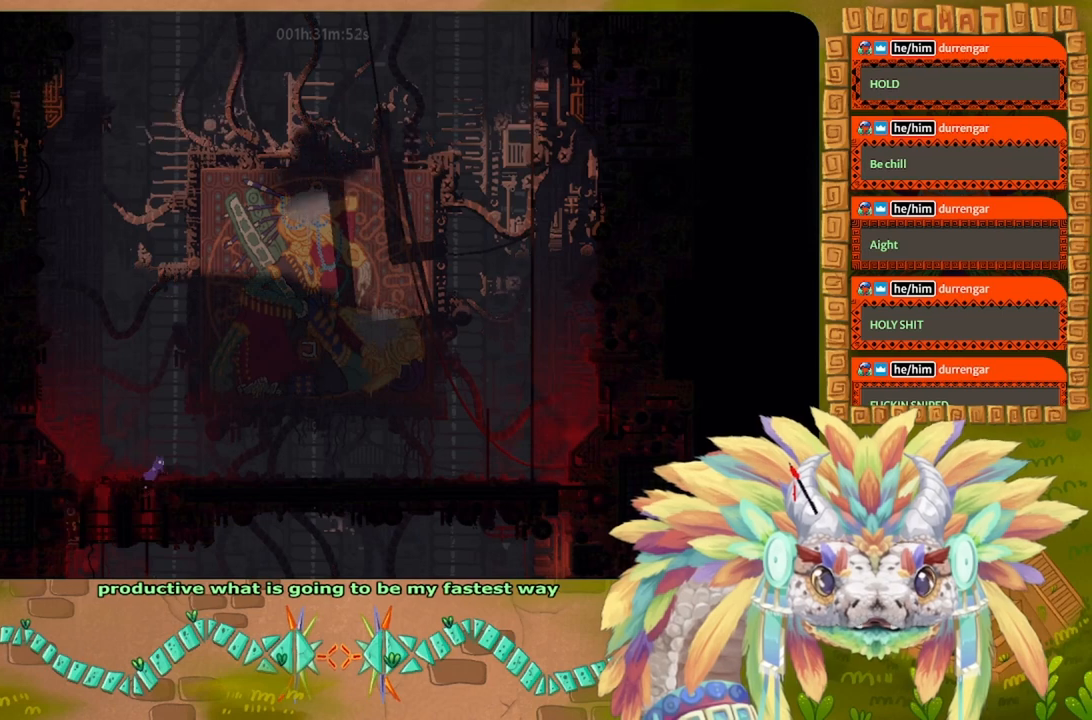
{"keys": ["right"], "events": [[33, "up", "up"]]}
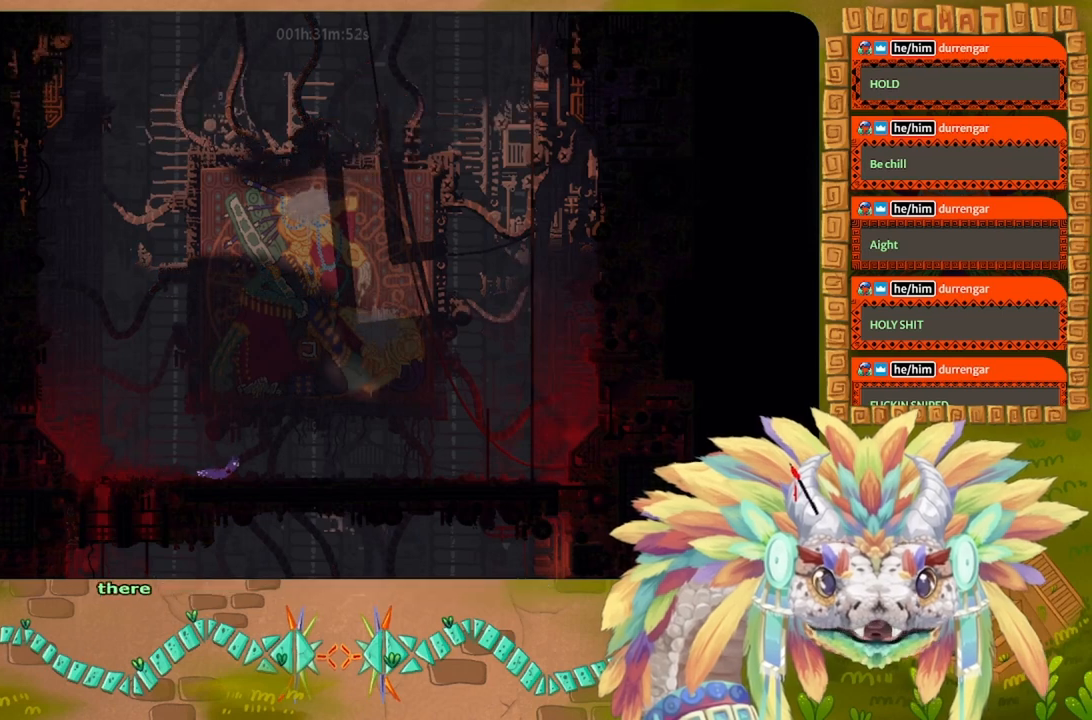
{"keys": ["right"], "events": []}
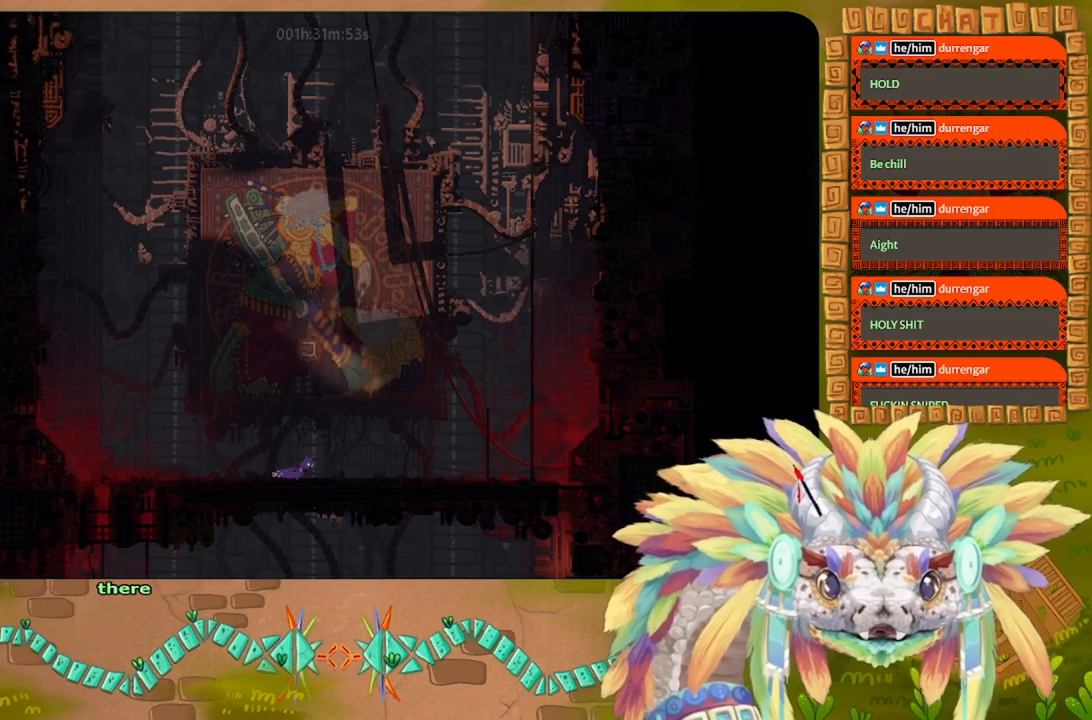
{"keys": ["right"], "events": []}
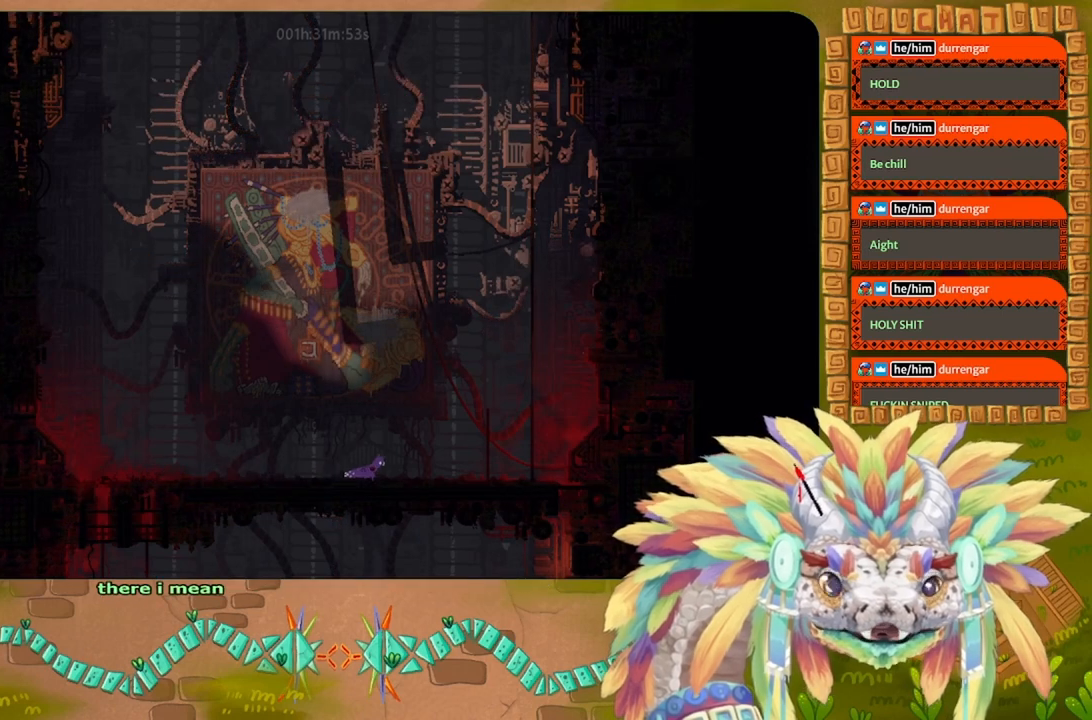
{"keys": ["j", "right"], "events": [[200, "j", "down"]]}
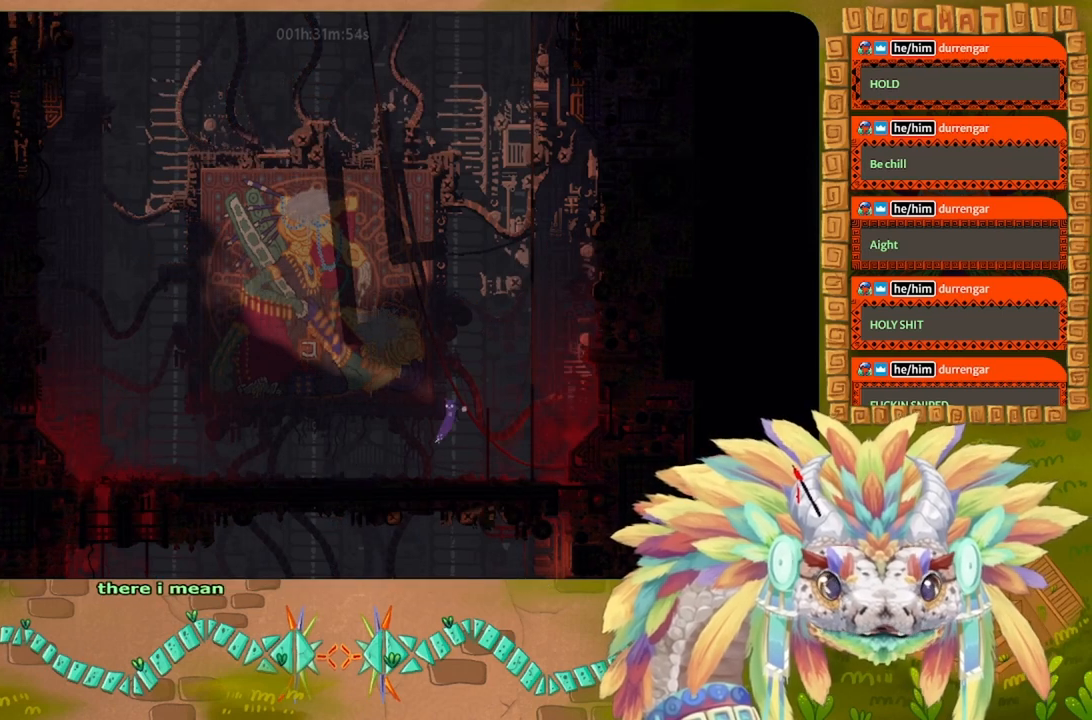
{"keys": ["up"], "events": [[167, "up", "down"], [300, "j", "up"], [333, "right", "up"]]}
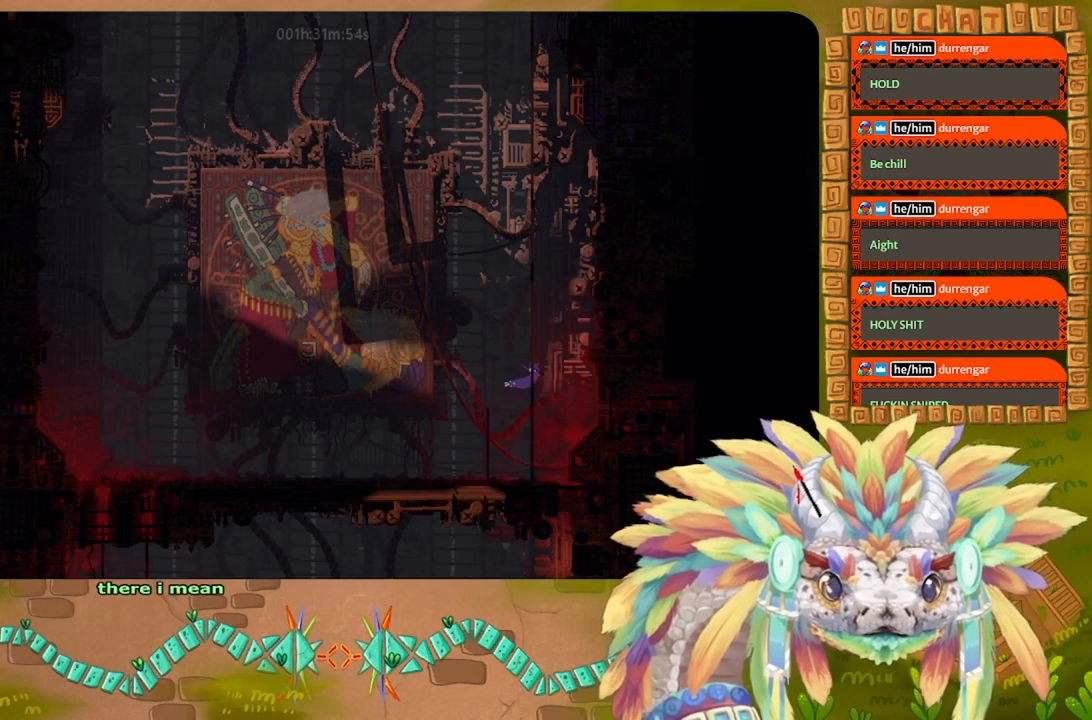
{"keys": ["up"], "events": []}
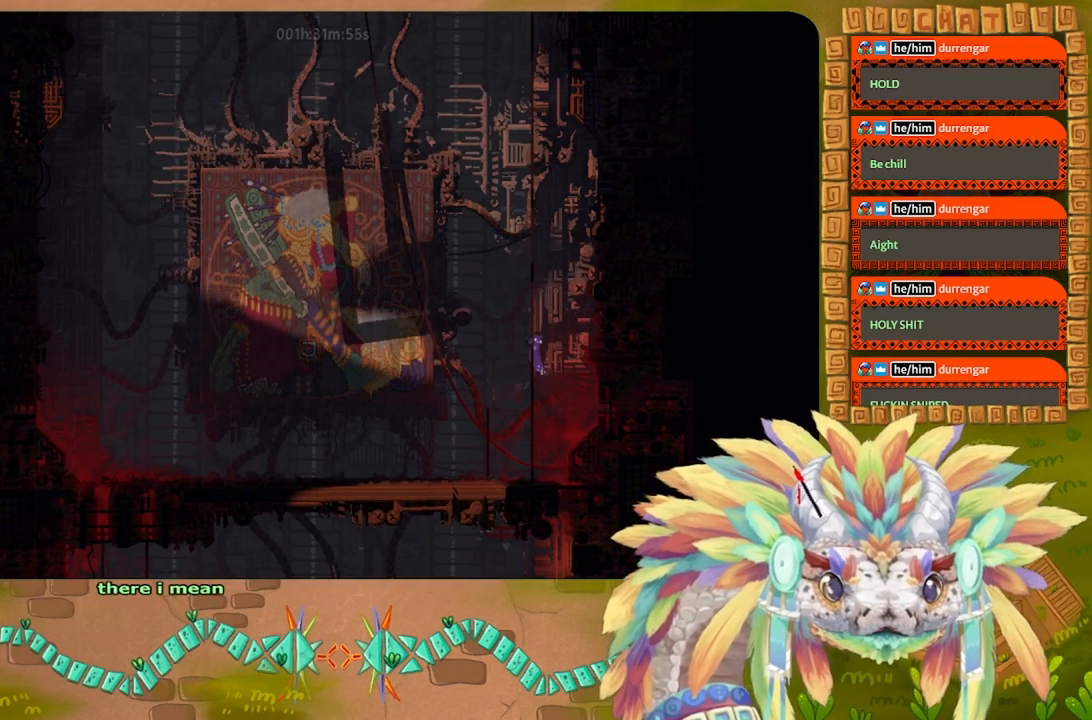
{"keys": ["up"], "events": []}
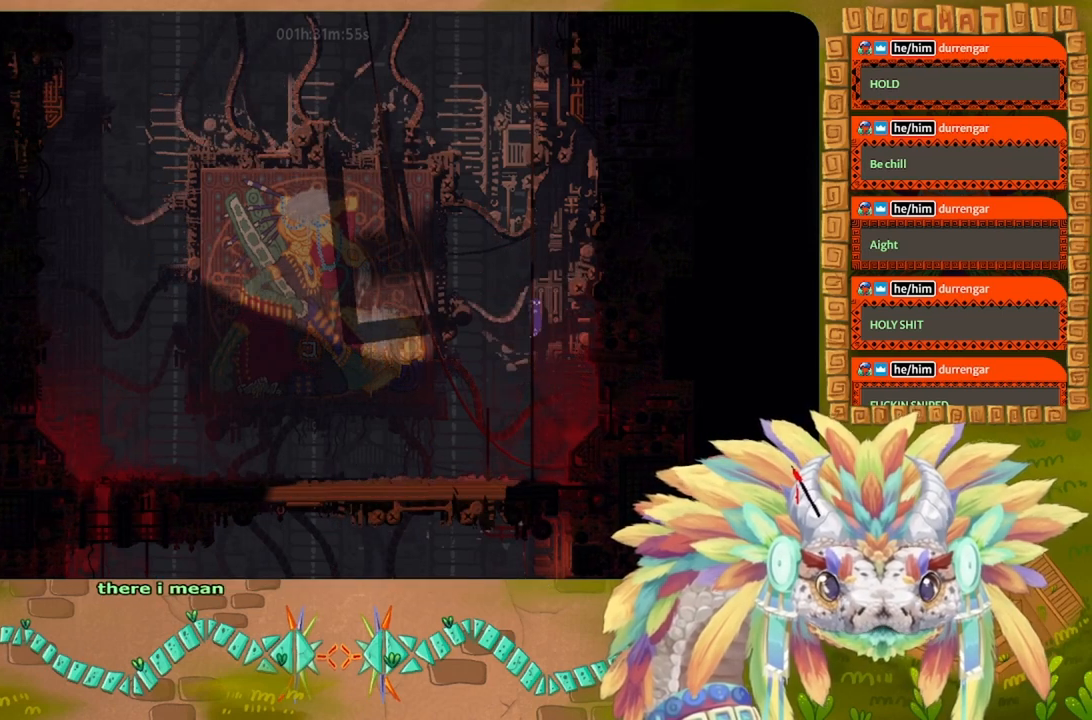
{"keys": ["up"], "events": [[33, "left", "down"], [133, "left", "up"]]}
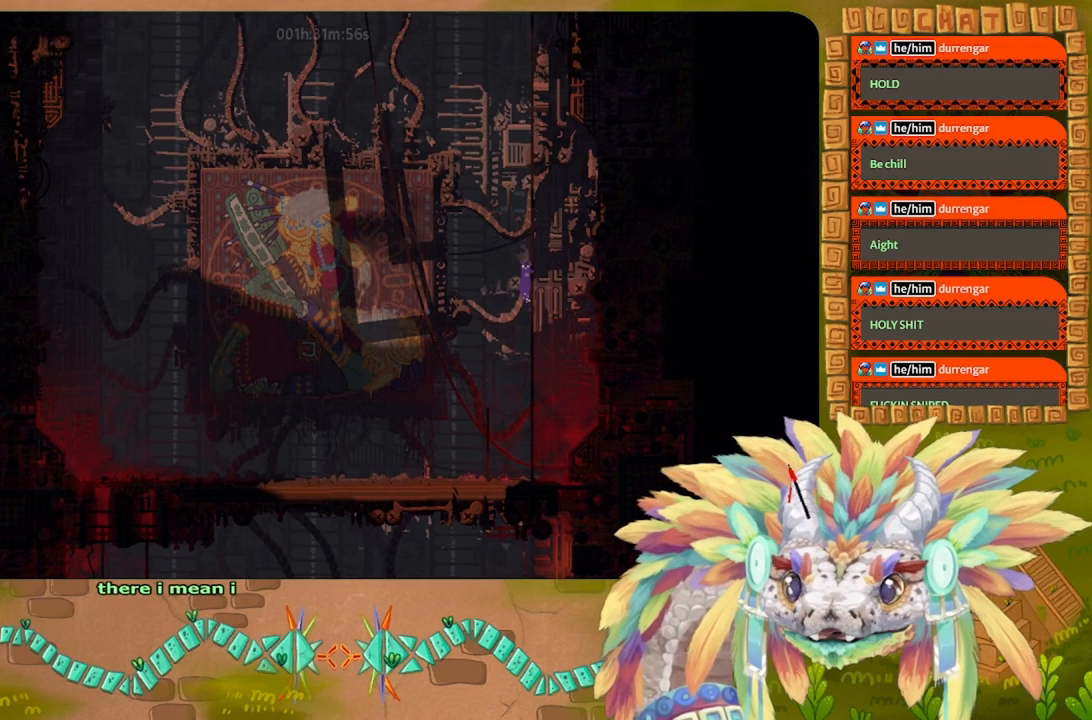
{"keys": ["up"], "events": []}
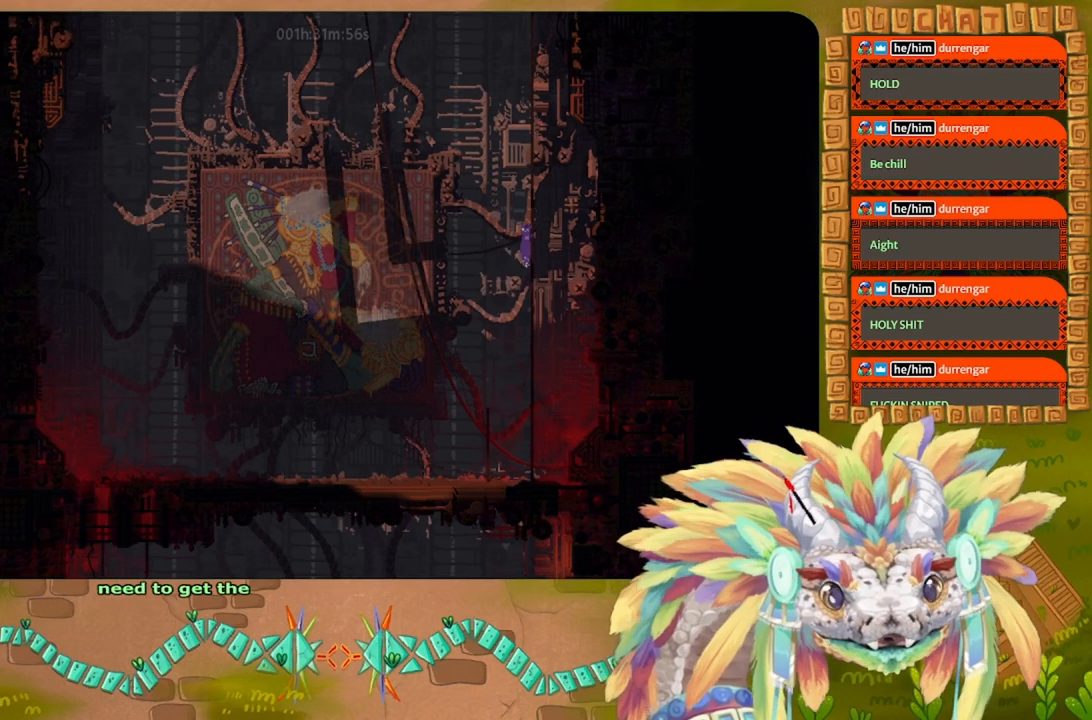
{"keys": ["up"], "events": []}
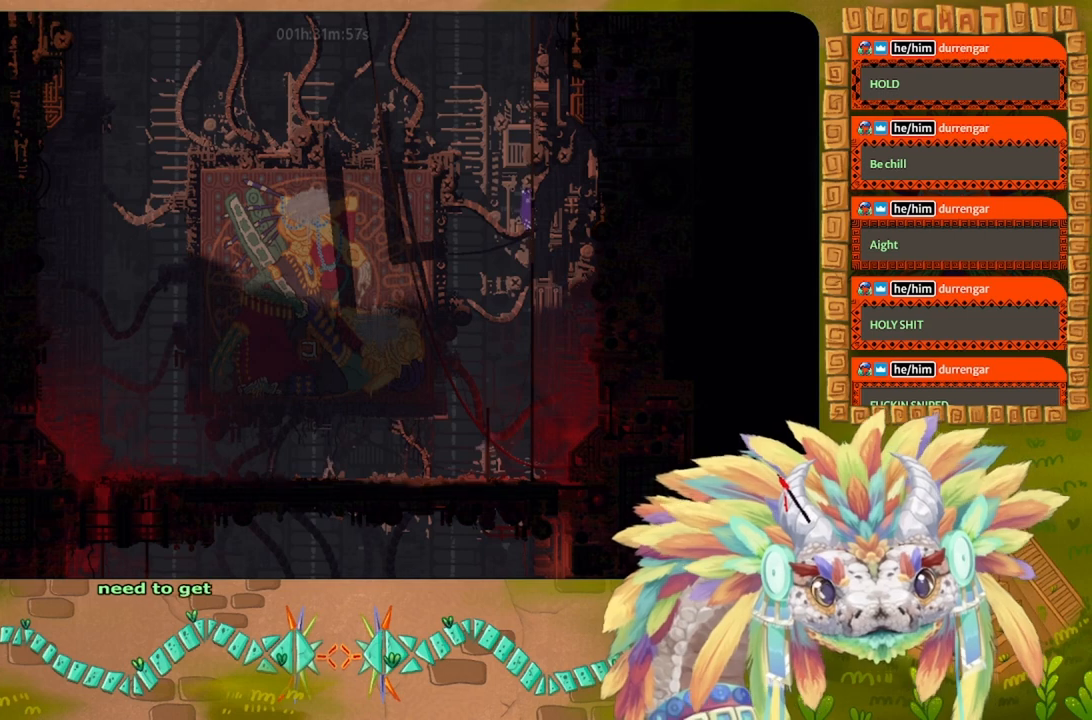
{"keys": ["up"], "events": []}
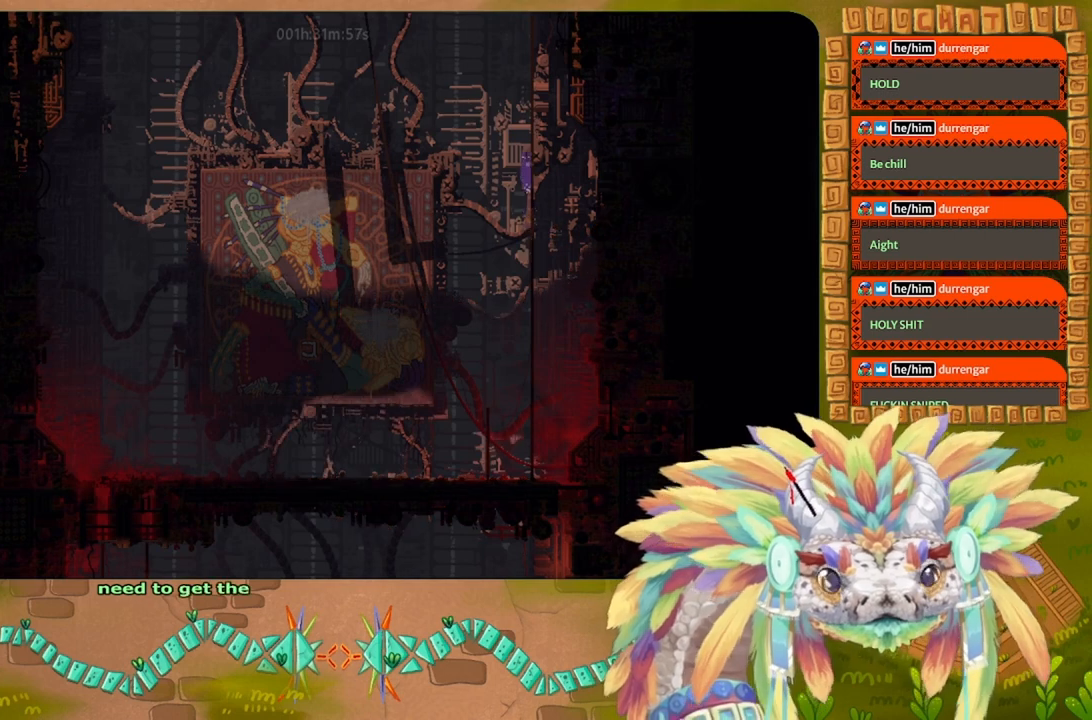
{"keys": ["up"], "events": []}
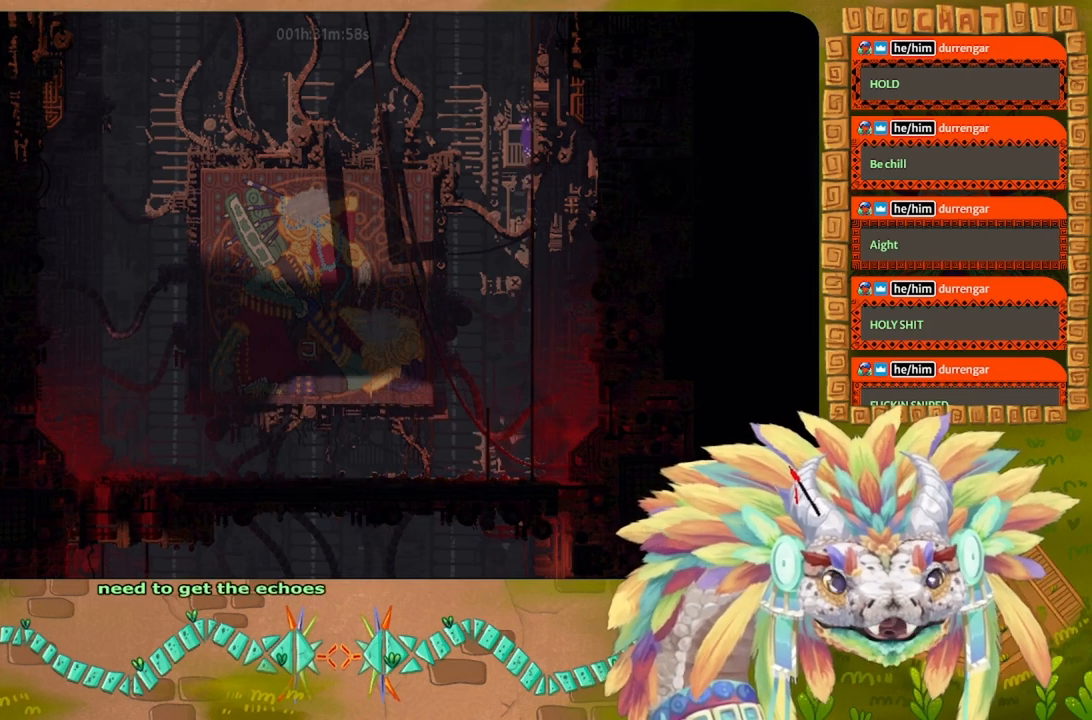
{"keys": ["up"], "events": []}